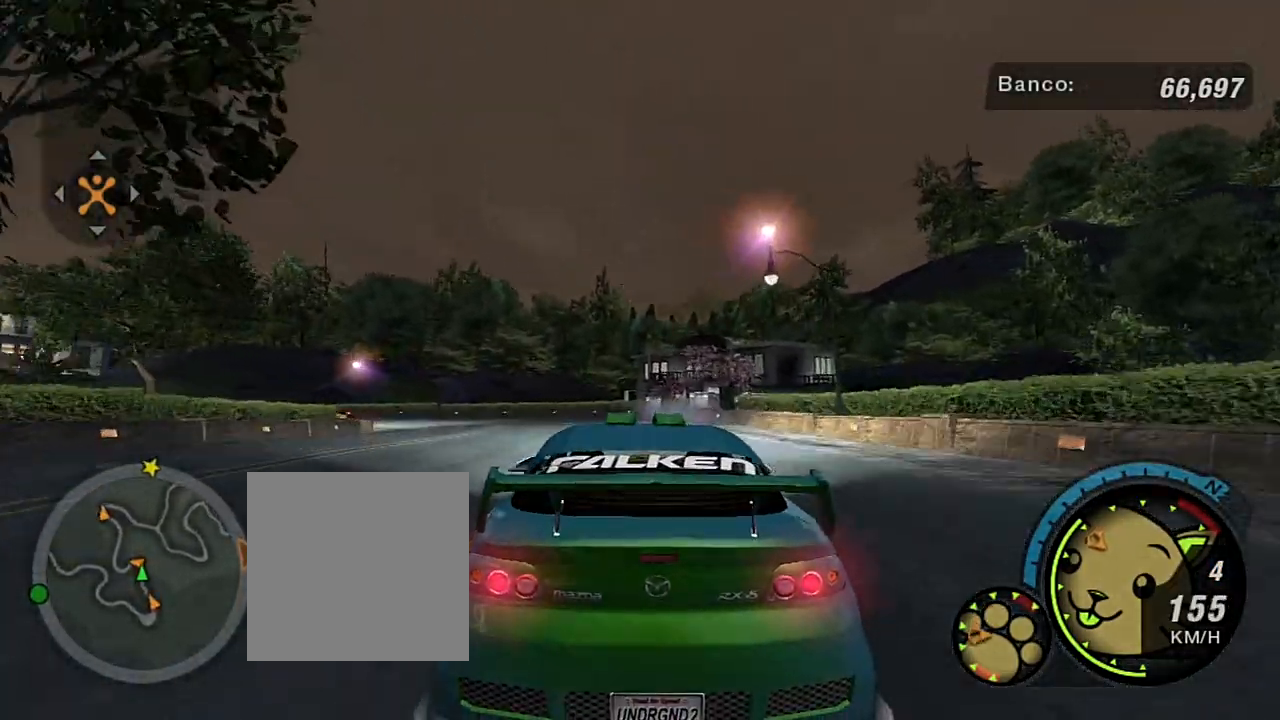
Gameplay with a controller (Xbox layout); each line is a JSON object with the inputs held at the frame after it. "events" lists button and stick changes between this image and that frame as [ms after this image, input, new state], when the widget could be followed in between.
{"buttons": [], "left_stick": "left", "right_stick": "center", "events": [[33, "R2", "down"], [500, "R2", "up"]]}
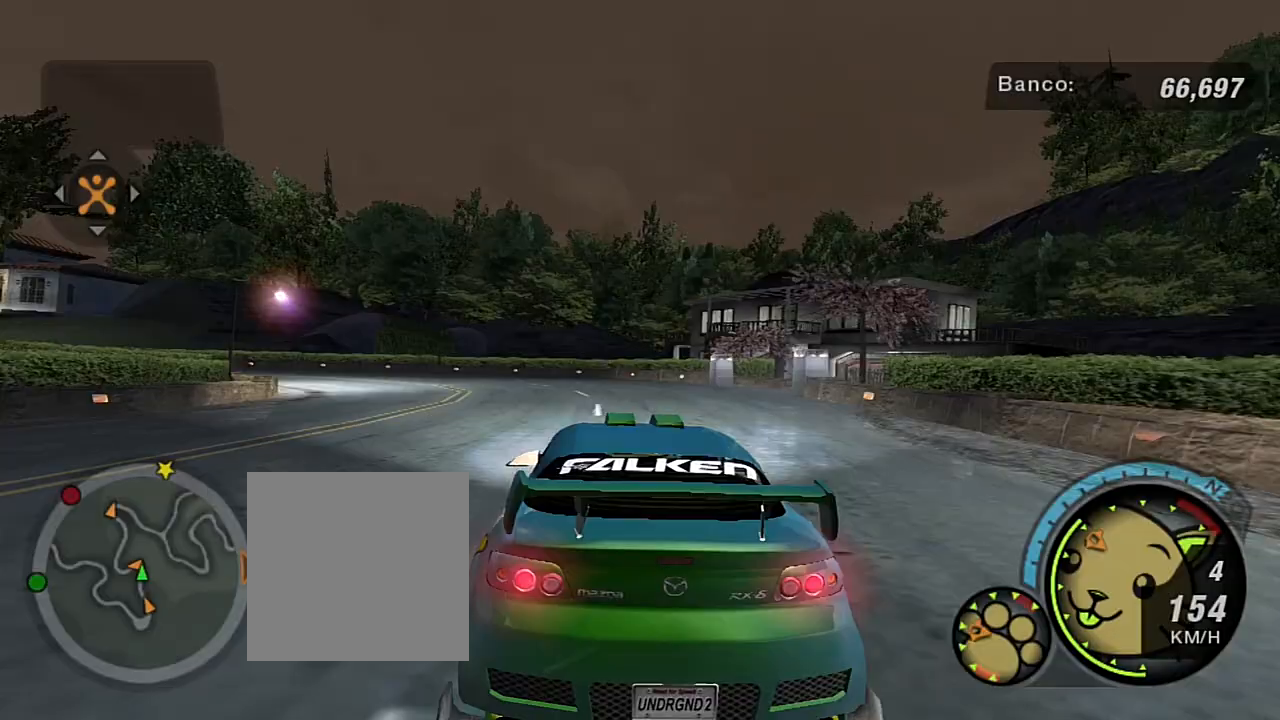
{"buttons": [], "left_stick": "left", "right_stick": "center", "events": [[67, "L2", "down"], [267, "L2", "up"]]}
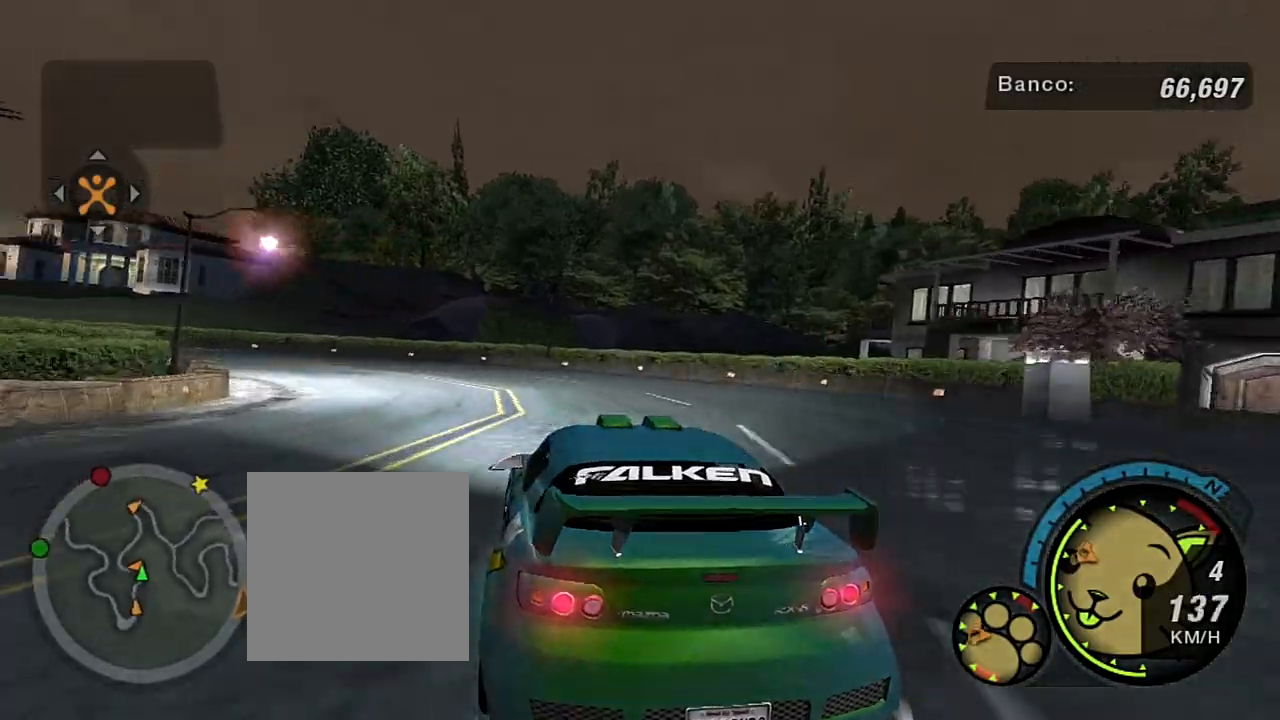
{"buttons": [], "left_stick": "left", "right_stick": "center", "events": [[33, "left_stick", "center"], [166, "left_stick", "left"]]}
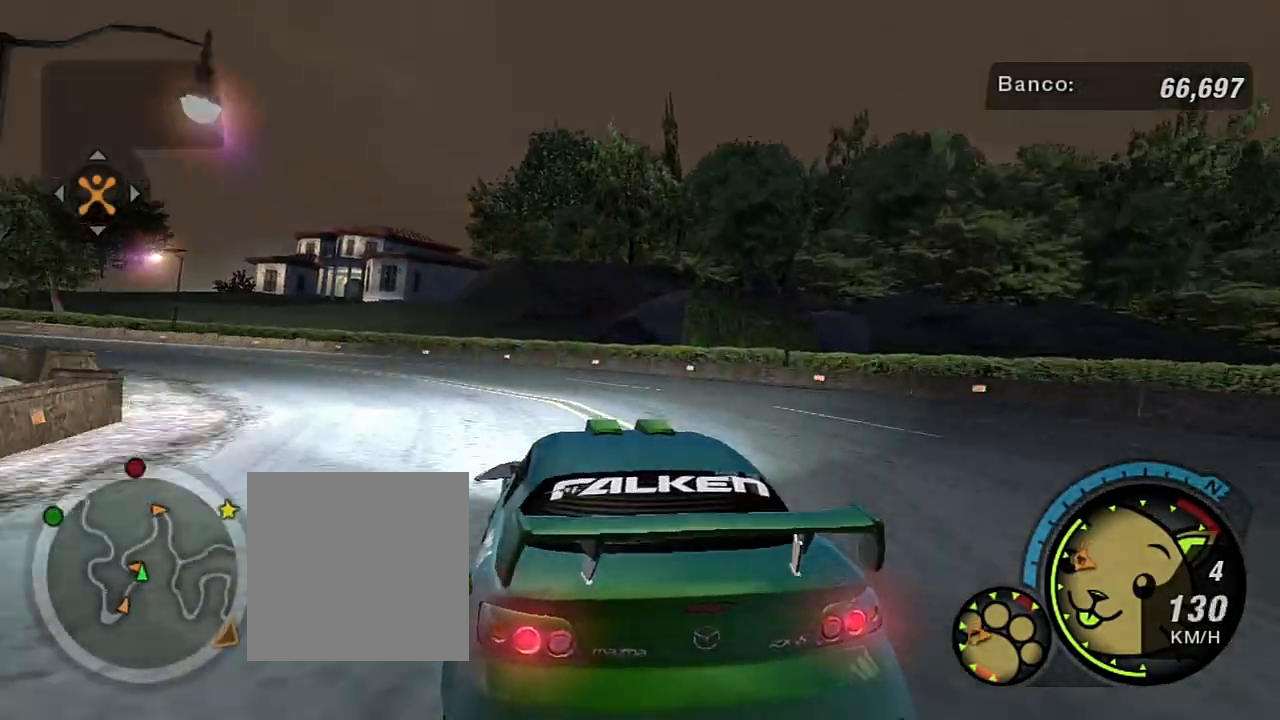
{"buttons": [], "left_stick": "left", "right_stick": "center", "events": []}
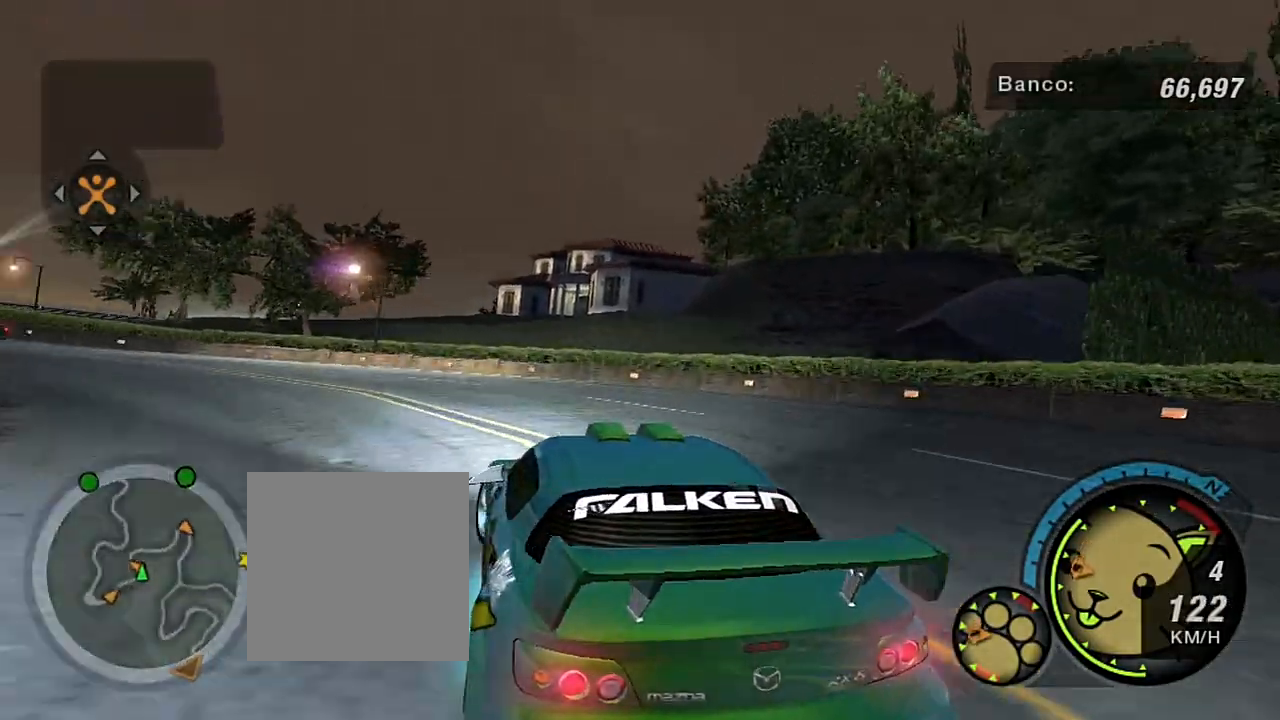
{"buttons": [], "left_stick": "left", "right_stick": "center", "events": []}
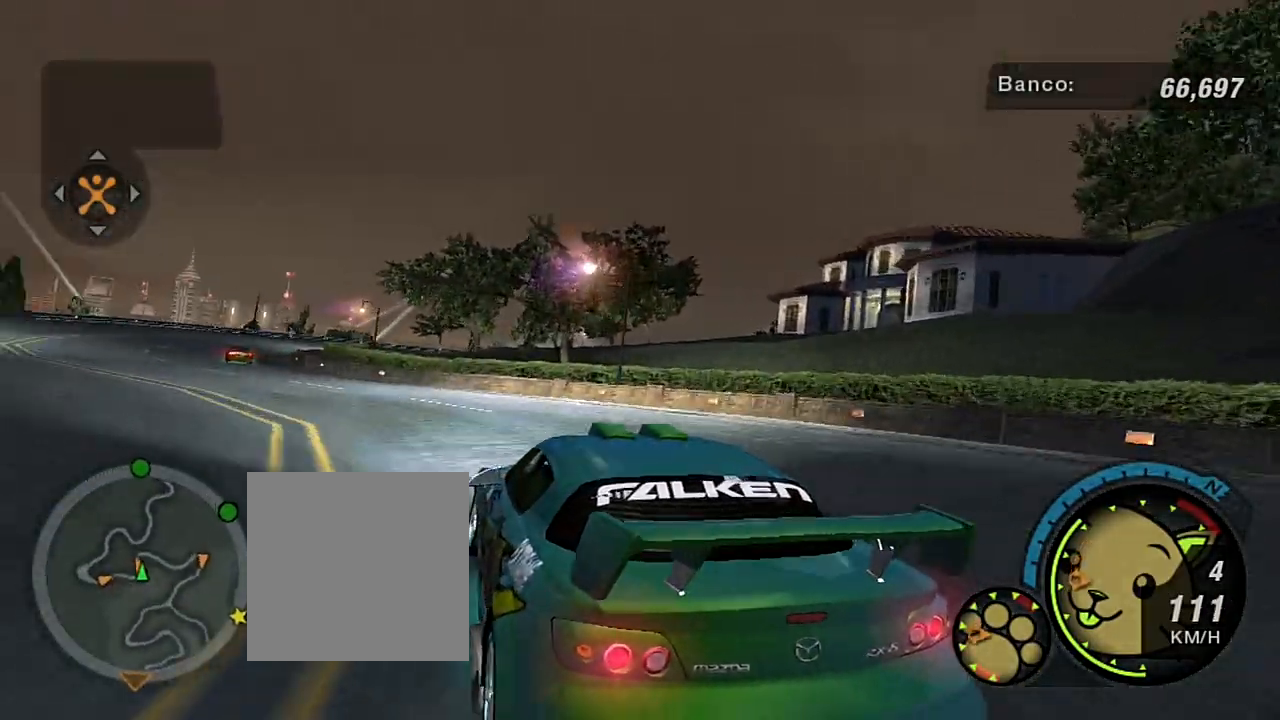
{"buttons": ["R2"], "left_stick": "right", "right_stick": "center", "events": [[33, "left_stick", "down-left"], [66, "R2", "down"], [133, "left_stick", "center"], [433, "left_stick", "right"]]}
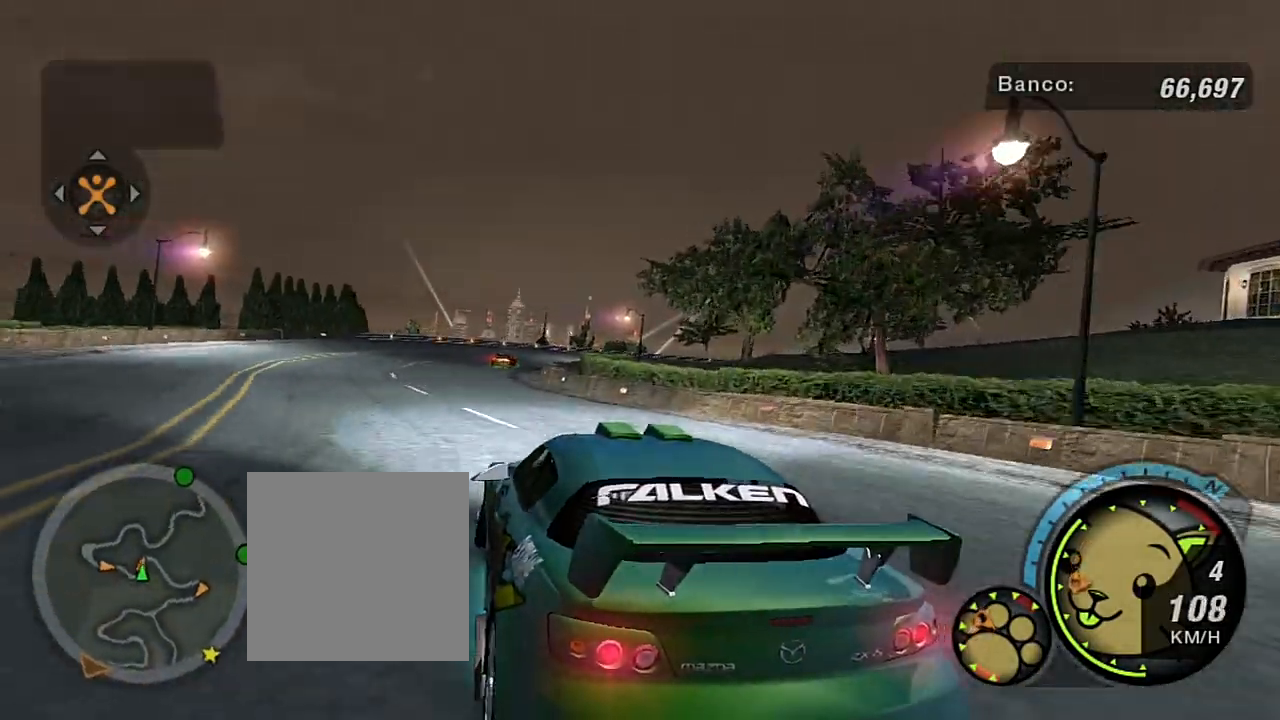
{"buttons": ["R2"], "left_stick": "left", "right_stick": "center", "events": [[100, "L1", "down"], [134, "left_stick", "up"], [167, "R2", "up"], [234, "L1", "up"], [300, "R2", "down"], [300, "left_stick", "center"], [401, "left_stick", "left"]]}
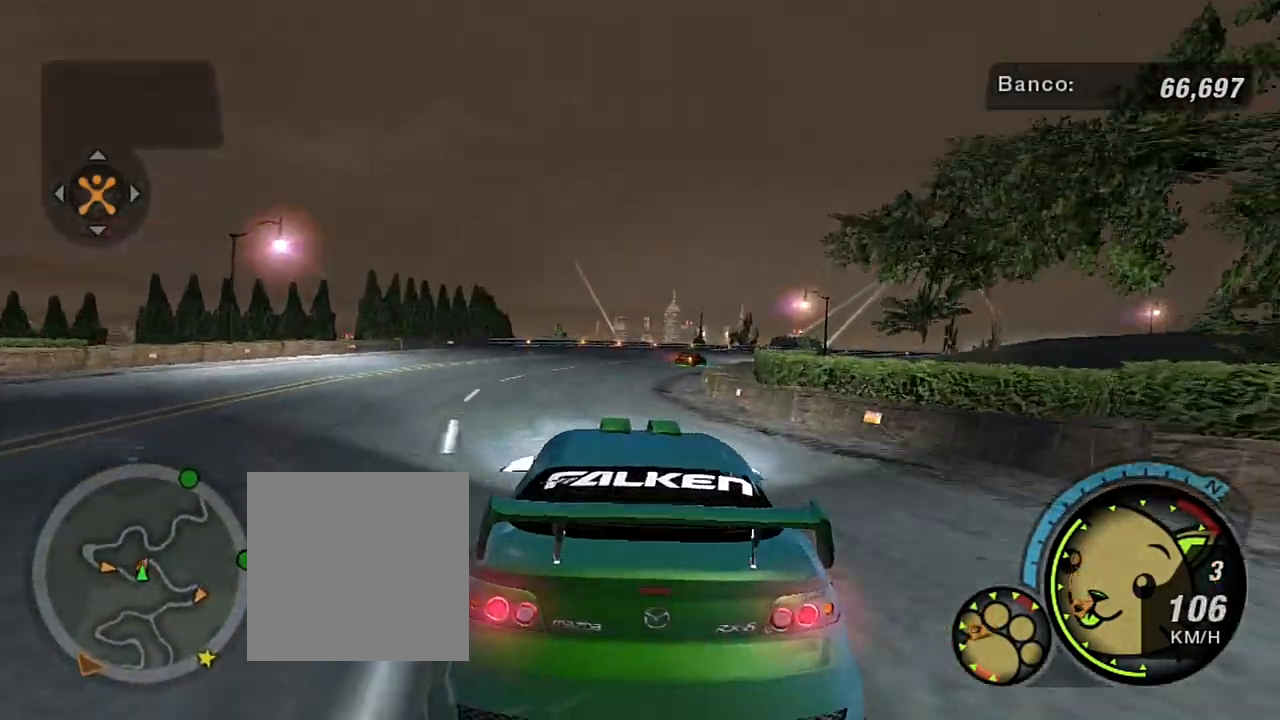
{"buttons": ["R2"], "left_stick": "right", "right_stick": "center", "events": [[100, "left_stick", "center"], [400, "left_stick", "right"]]}
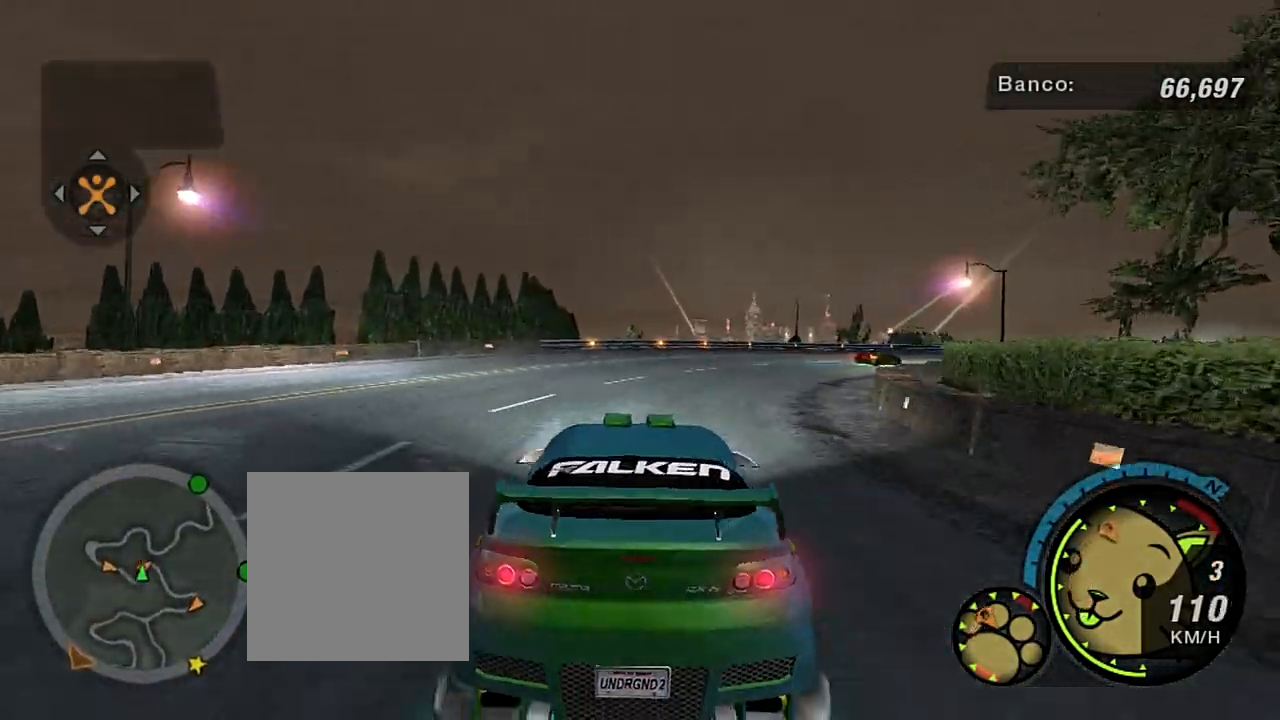
{"buttons": [], "left_stick": "center", "right_stick": "center", "events": [[67, "left_stick", "up-right"], [200, "R2", "up"], [501, "left_stick", "center"]]}
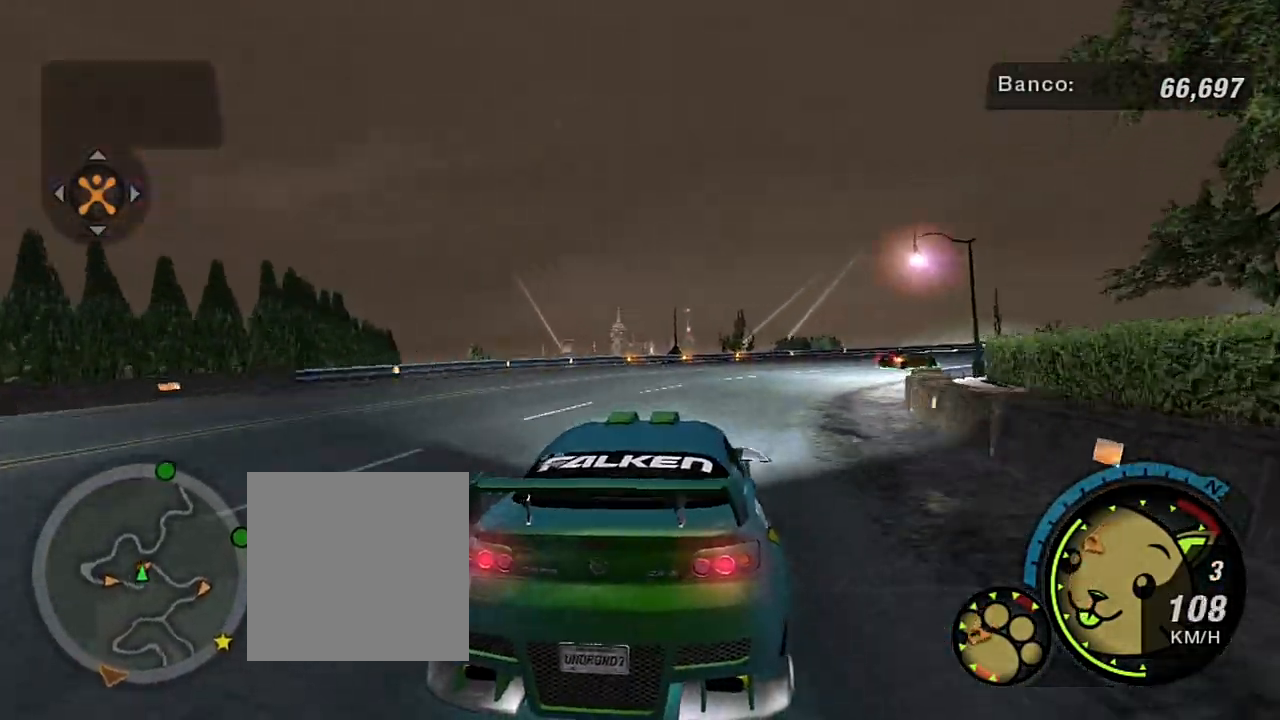
{"buttons": ["R2"], "left_stick": "up-right", "right_stick": "center", "events": [[133, "left_stick", "right"], [400, "R2", "down"], [400, "left_stick", "up-right"]]}
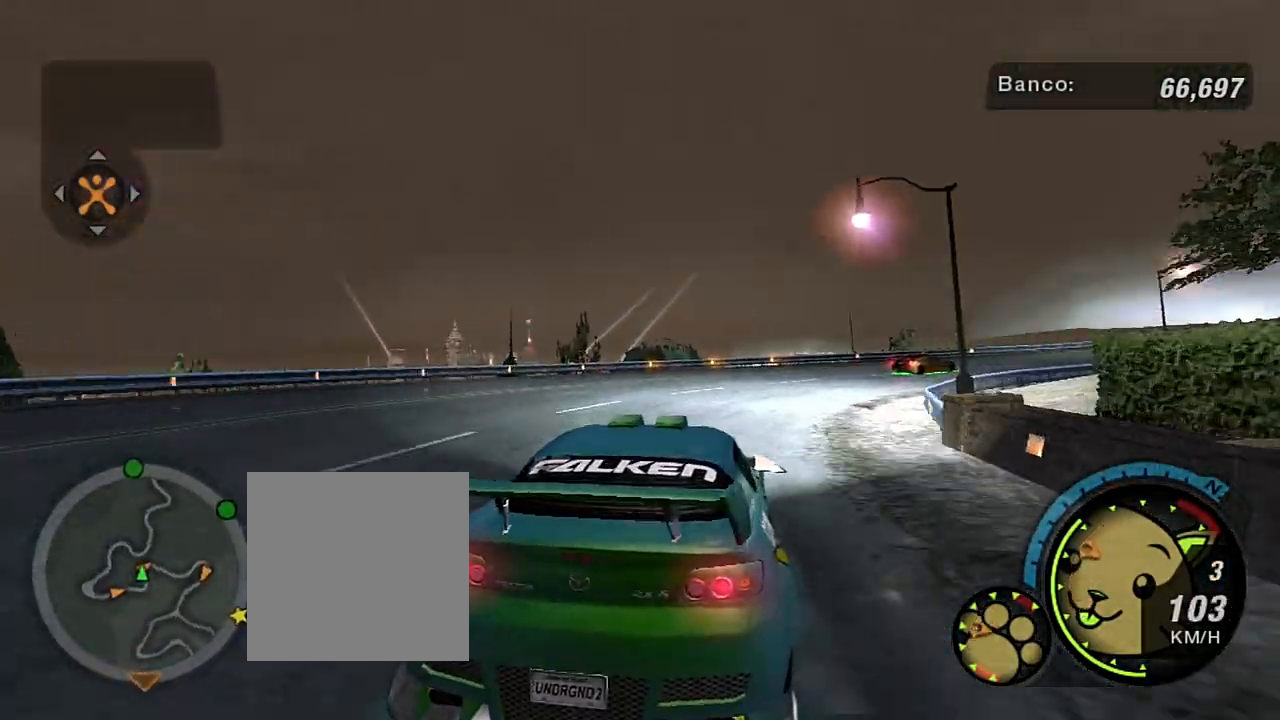
{"buttons": [], "left_stick": "up-right", "right_stick": "center", "events": [[367, "R2", "up"]]}
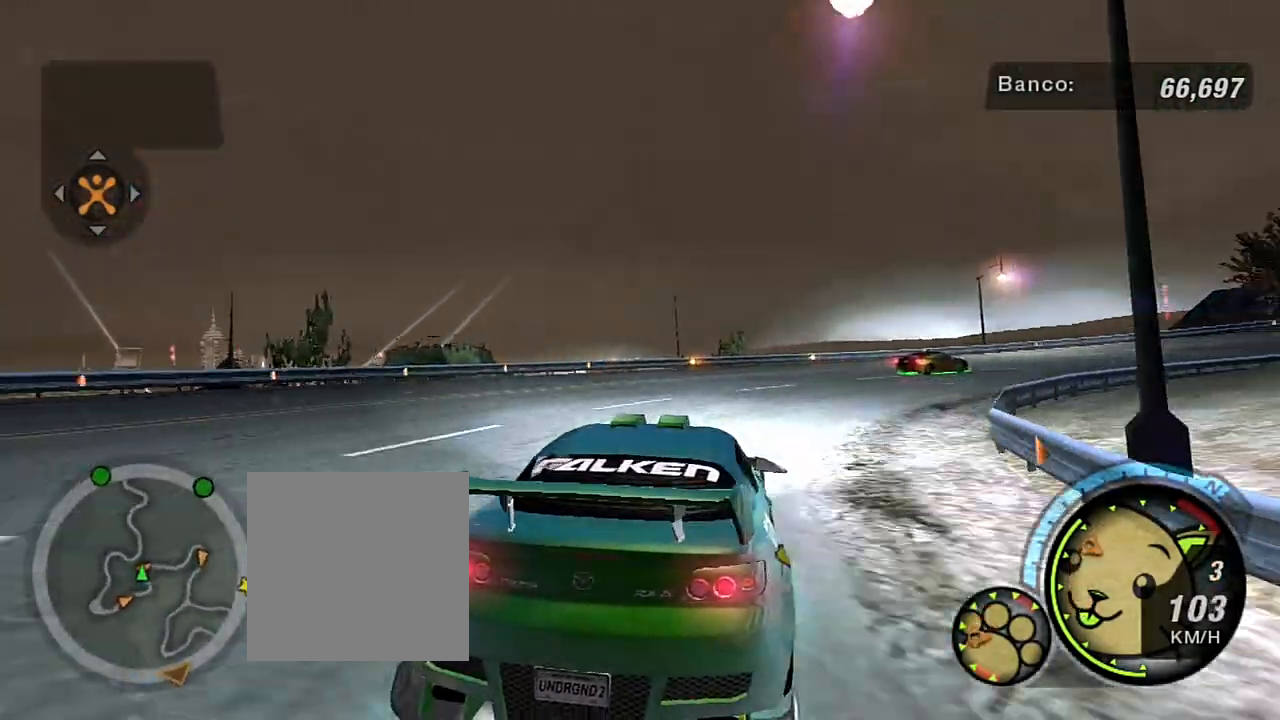
{"buttons": ["R2"], "left_stick": "up-right", "right_stick": "center", "events": [[66, "R2", "down"]]}
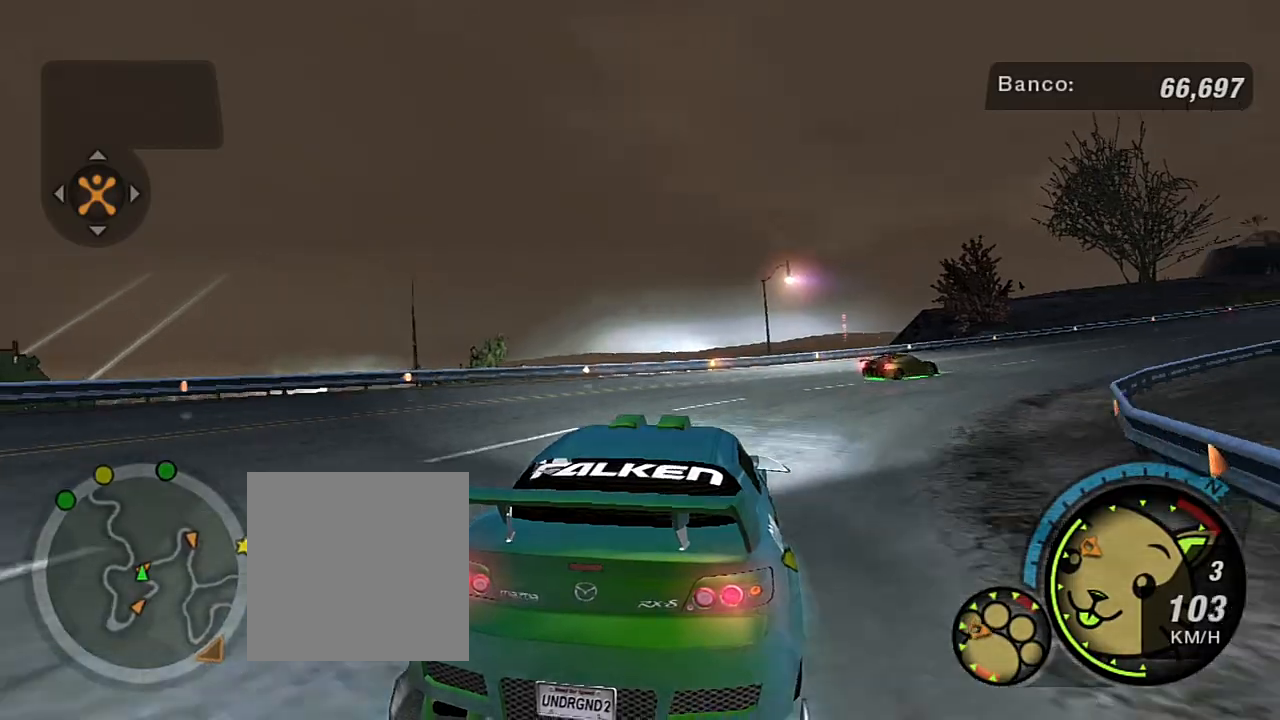
{"buttons": ["R2"], "left_stick": "up-right", "right_stick": "center", "events": [[34, "R2", "up"], [300, "left_stick", "right"], [467, "R2", "down"], [501, "left_stick", "up-right"]]}
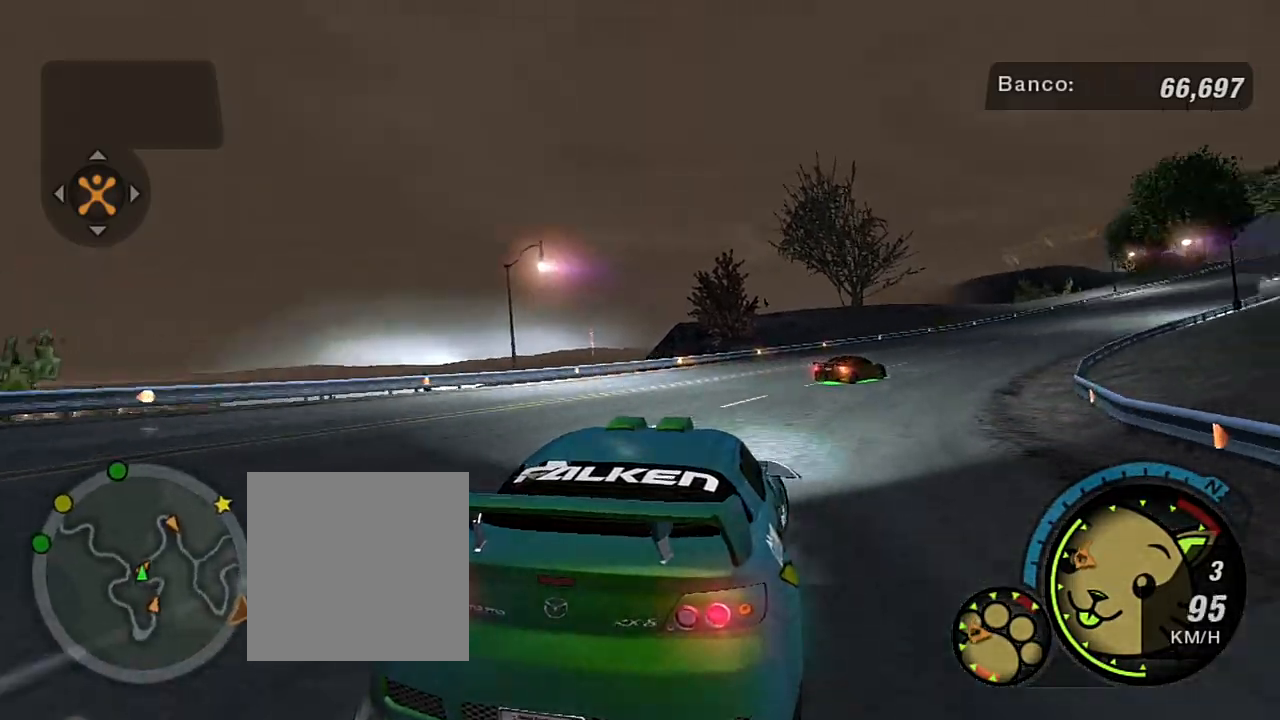
{"buttons": ["R2"], "left_stick": "up-right", "right_stick": "center", "events": []}
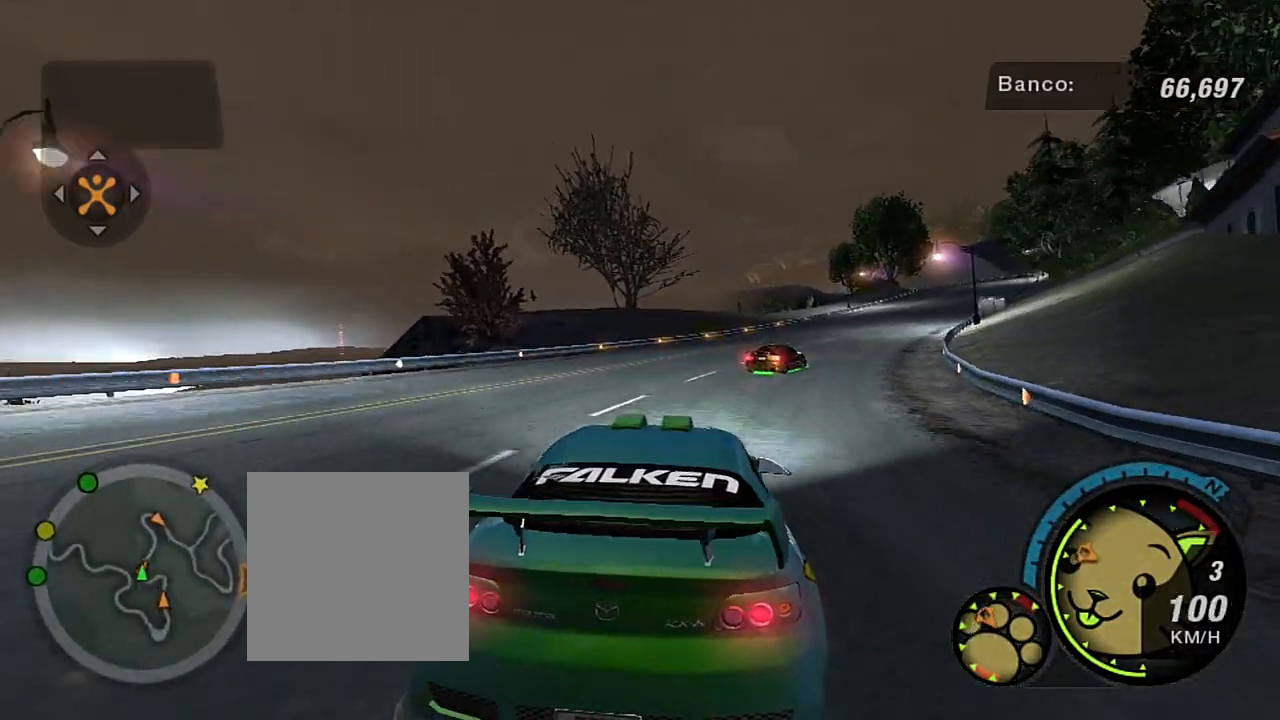
{"buttons": ["R2"], "left_stick": "up-right", "right_stick": "center", "events": []}
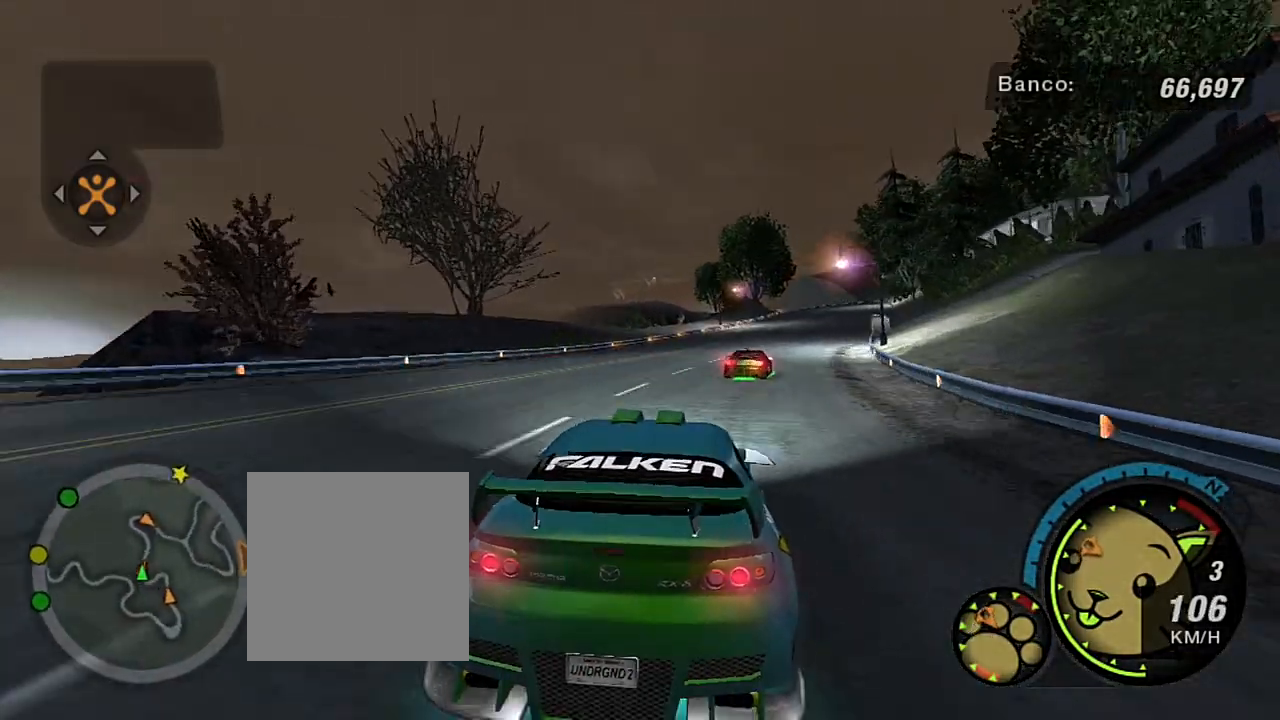
{"buttons": ["R2"], "left_stick": "up-right", "right_stick": "center", "events": [[133, "left_stick", "center"], [333, "left_stick", "up-right"]]}
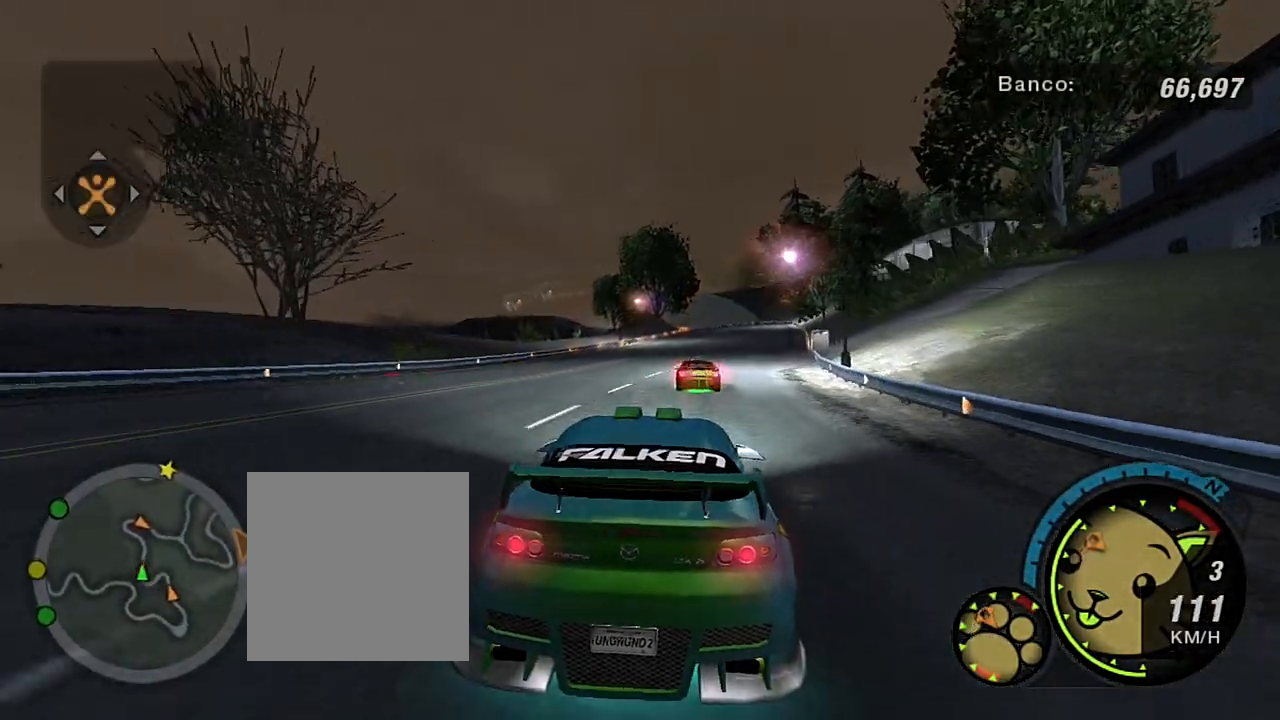
{"buttons": ["R2"], "left_stick": "up-right", "right_stick": "center", "events": []}
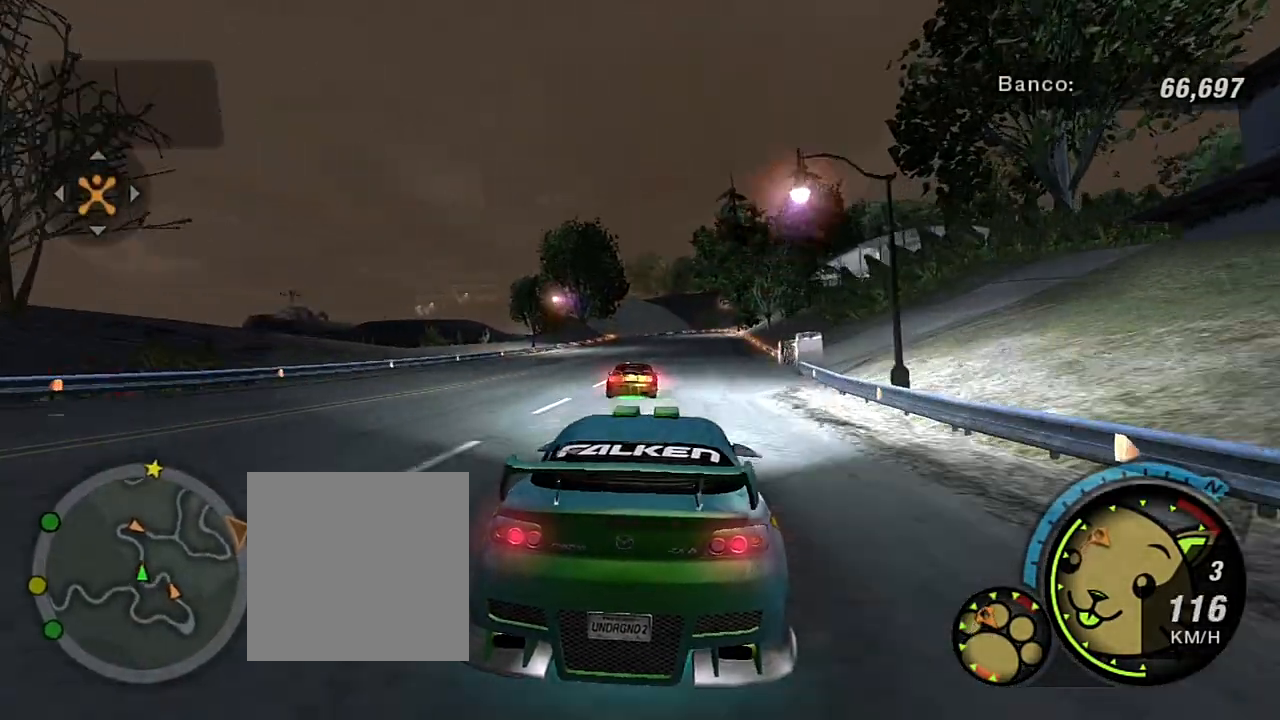
{"buttons": ["R2"], "left_stick": "up-left", "right_stick": "center", "events": [[100, "left_stick", "center"], [267, "left_stick", "up-right"], [500, "left_stick", "up-left"]]}
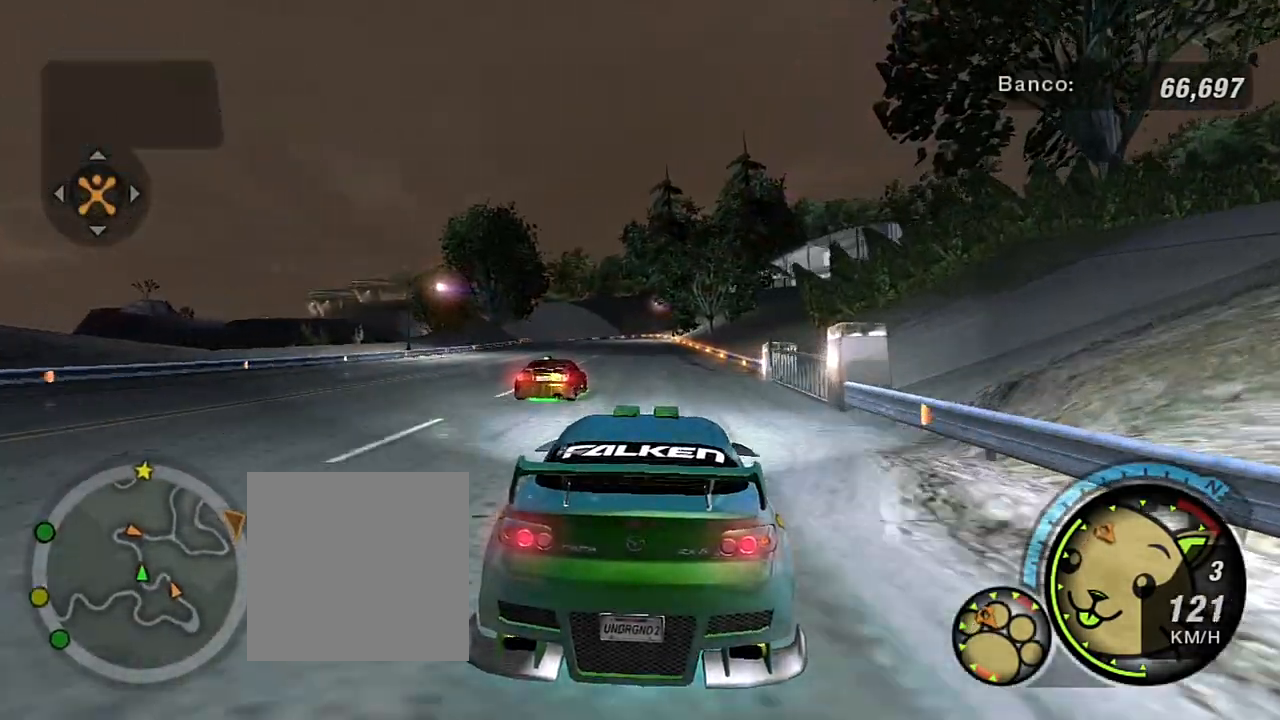
{"buttons": ["R2"], "left_stick": "up-right", "right_stick": "center", "events": [[167, "left_stick", "up"], [334, "left_stick", "up-right"]]}
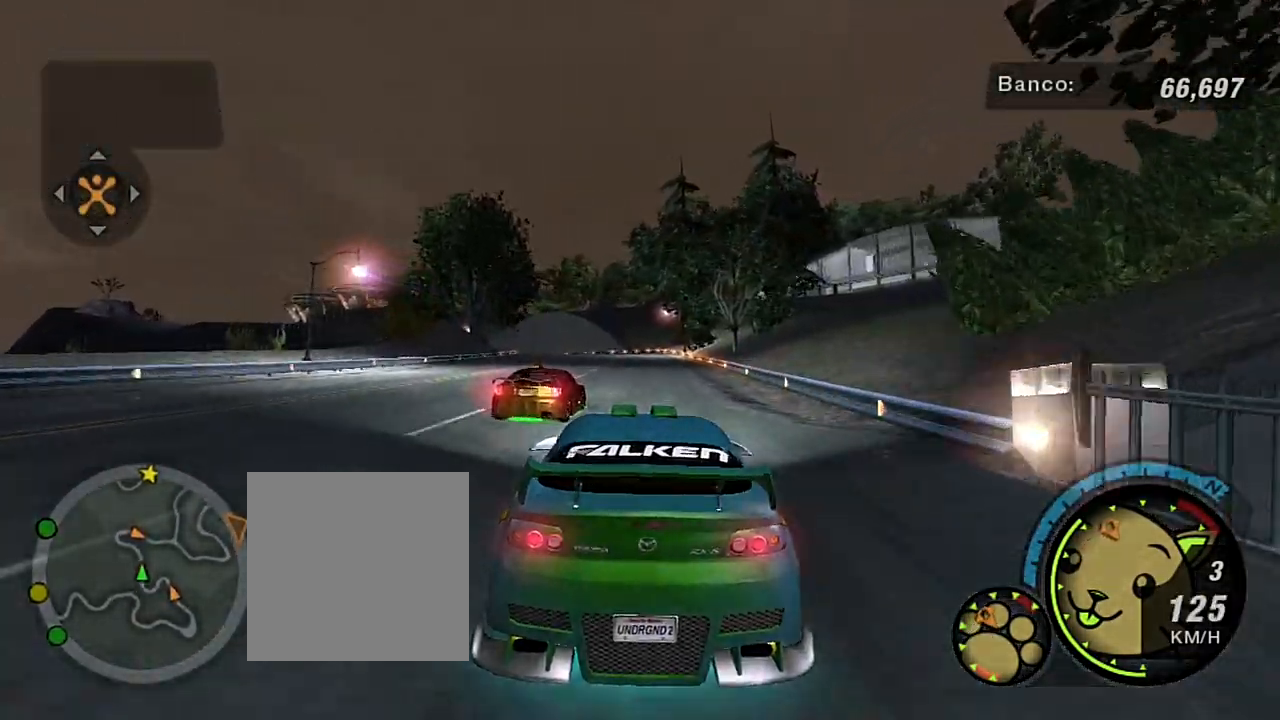
{"buttons": ["R2"], "left_stick": "center", "right_stick": "center", "events": [[333, "left_stick", "center"]]}
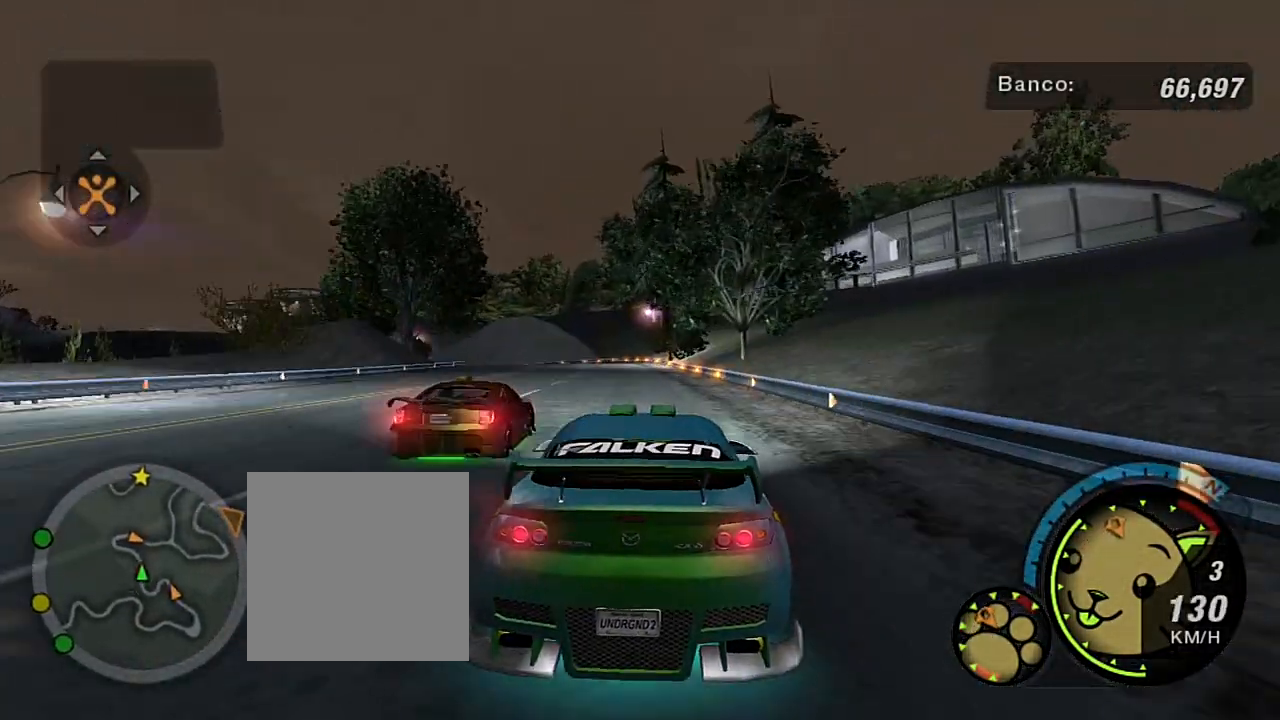
{"buttons": ["R2"], "left_stick": "up-left", "right_stick": "center", "events": [[67, "left_stick", "up-left"], [234, "left_stick", "center"], [334, "left_stick", "left"], [401, "left_stick", "up-left"]]}
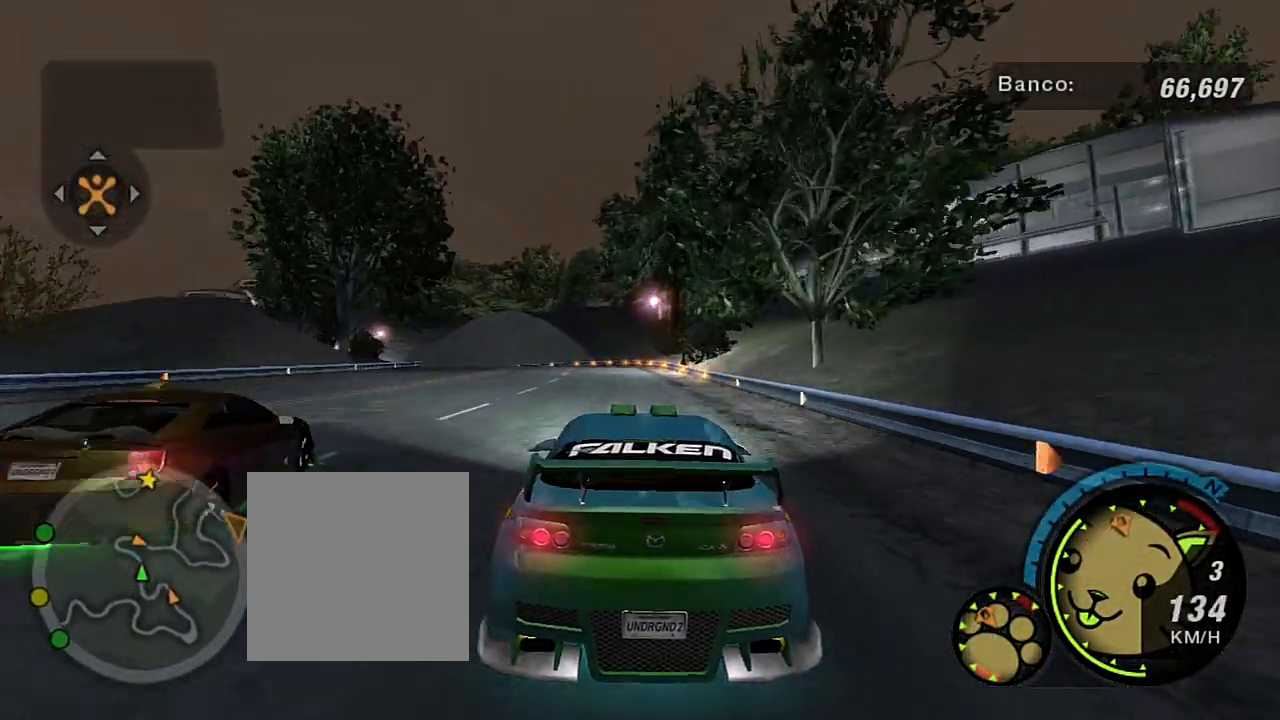
{"buttons": ["R2"], "left_stick": "center", "right_stick": "center", "events": [[33, "left_stick", "center"], [133, "left_stick", "left"], [333, "left_stick", "center"]]}
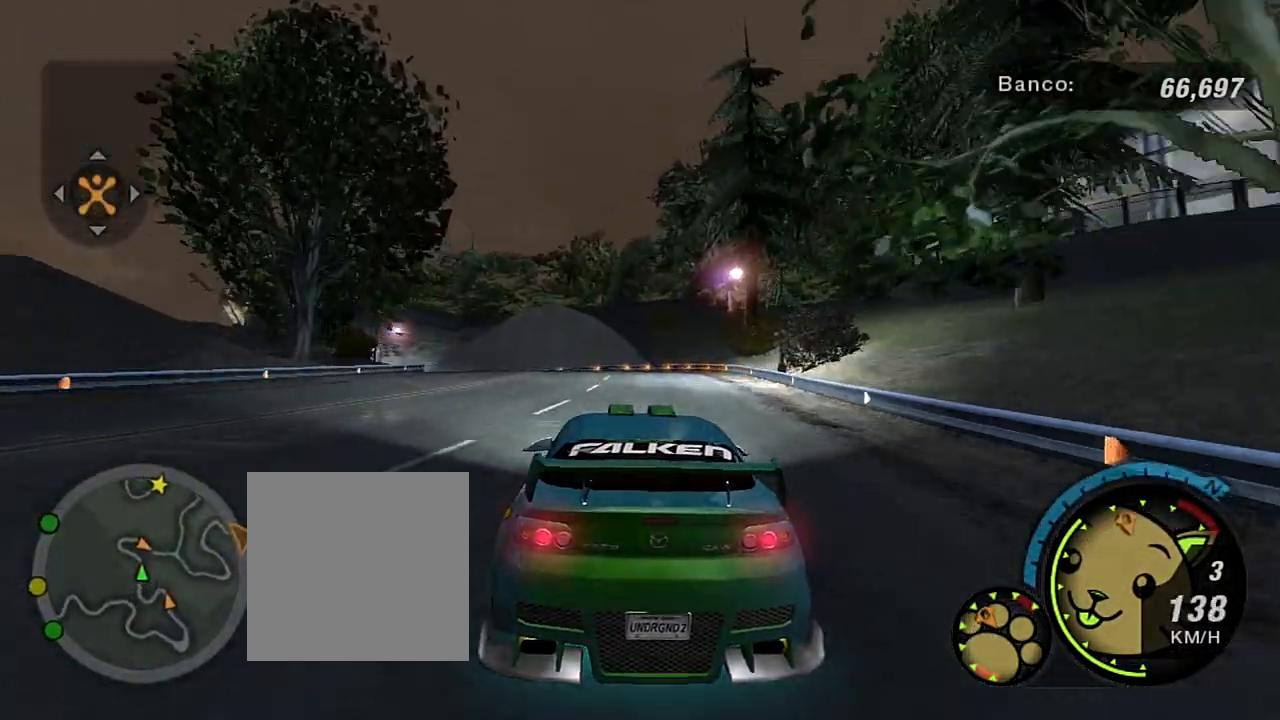
{"buttons": ["R2"], "left_stick": "left", "right_stick": "center", "events": [[67, "R1", "down"], [67, "left_stick", "left"], [267, "R1", "up"], [300, "left_stick", "center"], [467, "left_stick", "left"]]}
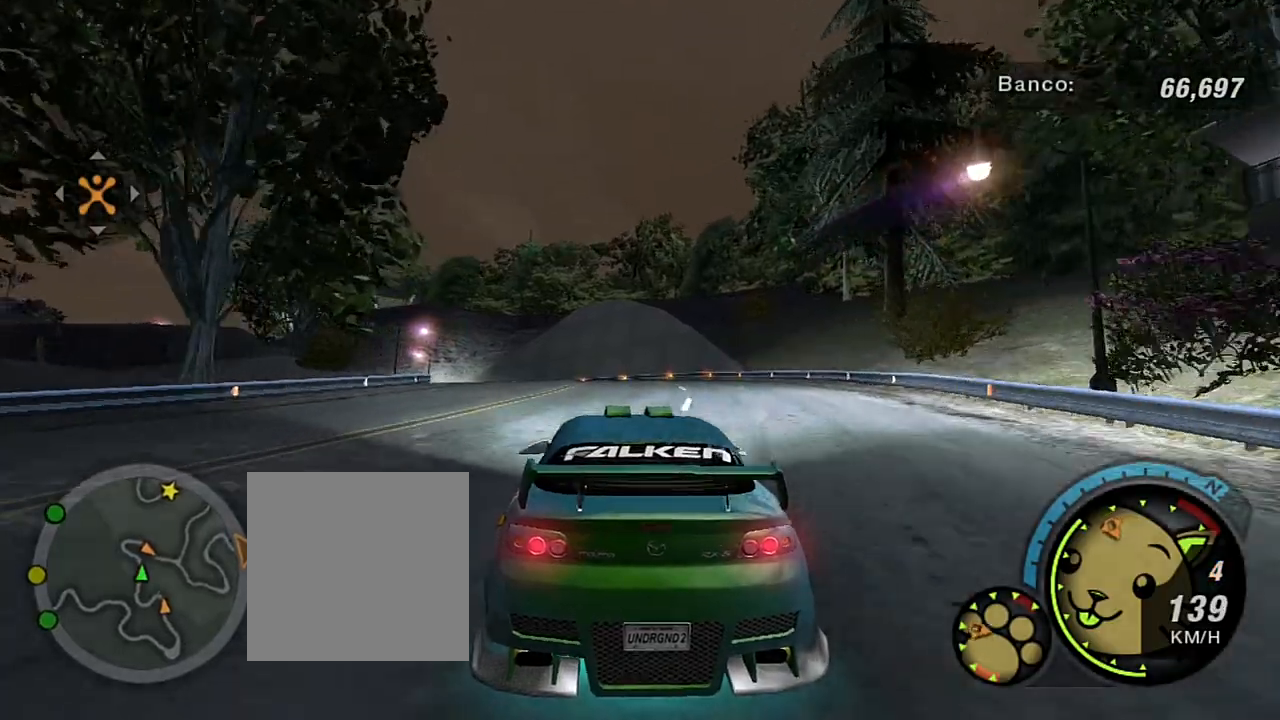
{"buttons": ["R2"], "left_stick": "center", "right_stick": "center", "events": [[400, "left_stick", "center"]]}
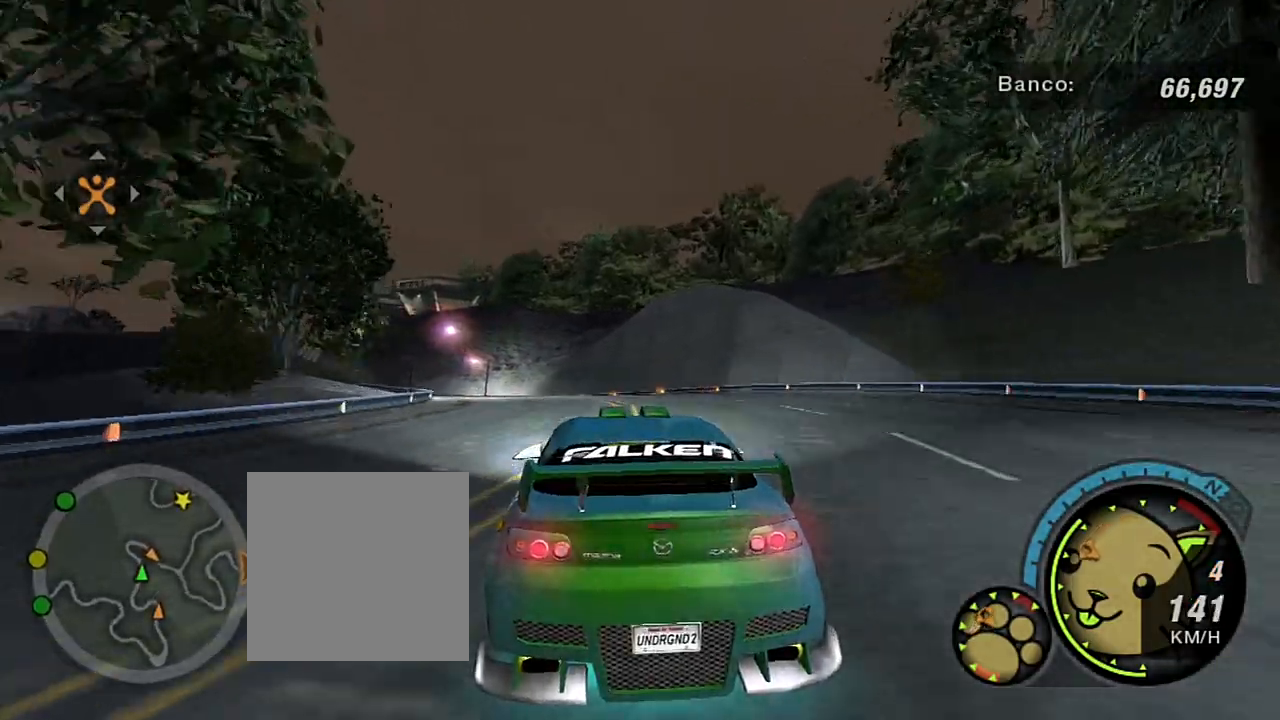
{"buttons": ["R2"], "left_stick": "left", "right_stick": "center", "events": [[34, "left_stick", "left"], [300, "left_stick", "center"], [434, "left_stick", "left"]]}
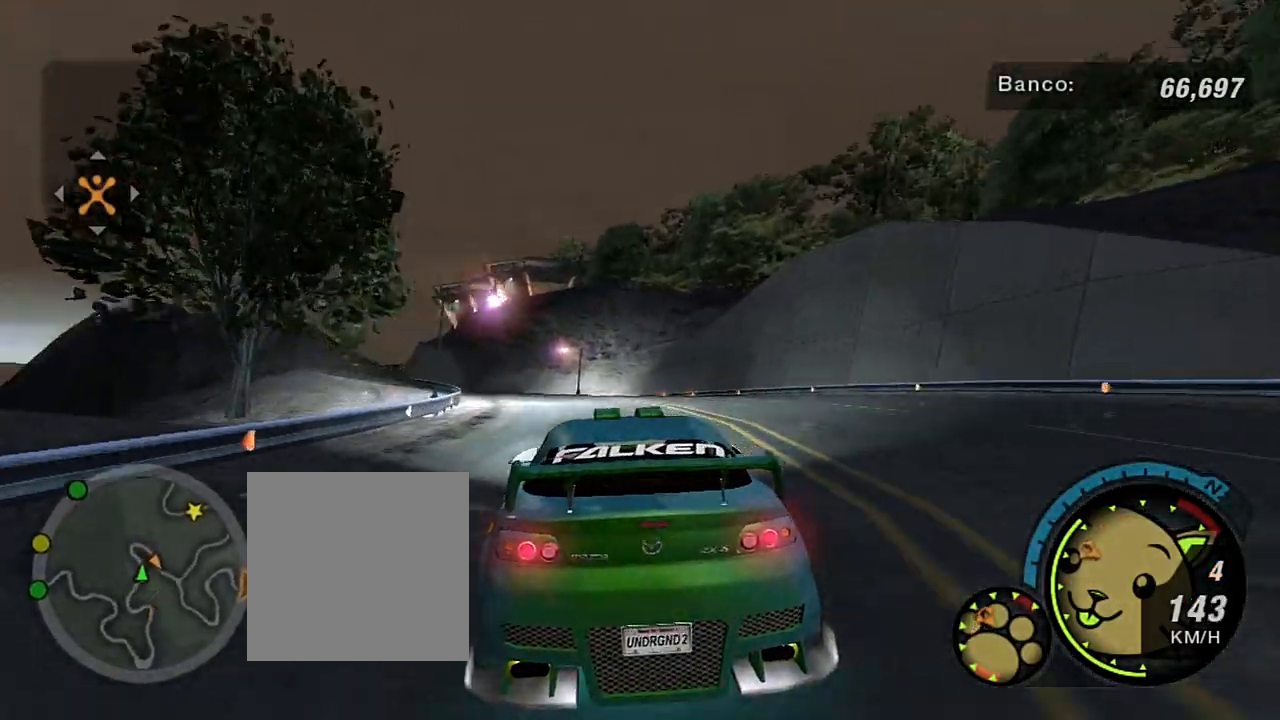
{"buttons": ["R2"], "left_stick": "center", "right_stick": "center", "events": [[100, "left_stick", "center"], [300, "left_stick", "left"], [467, "left_stick", "center"]]}
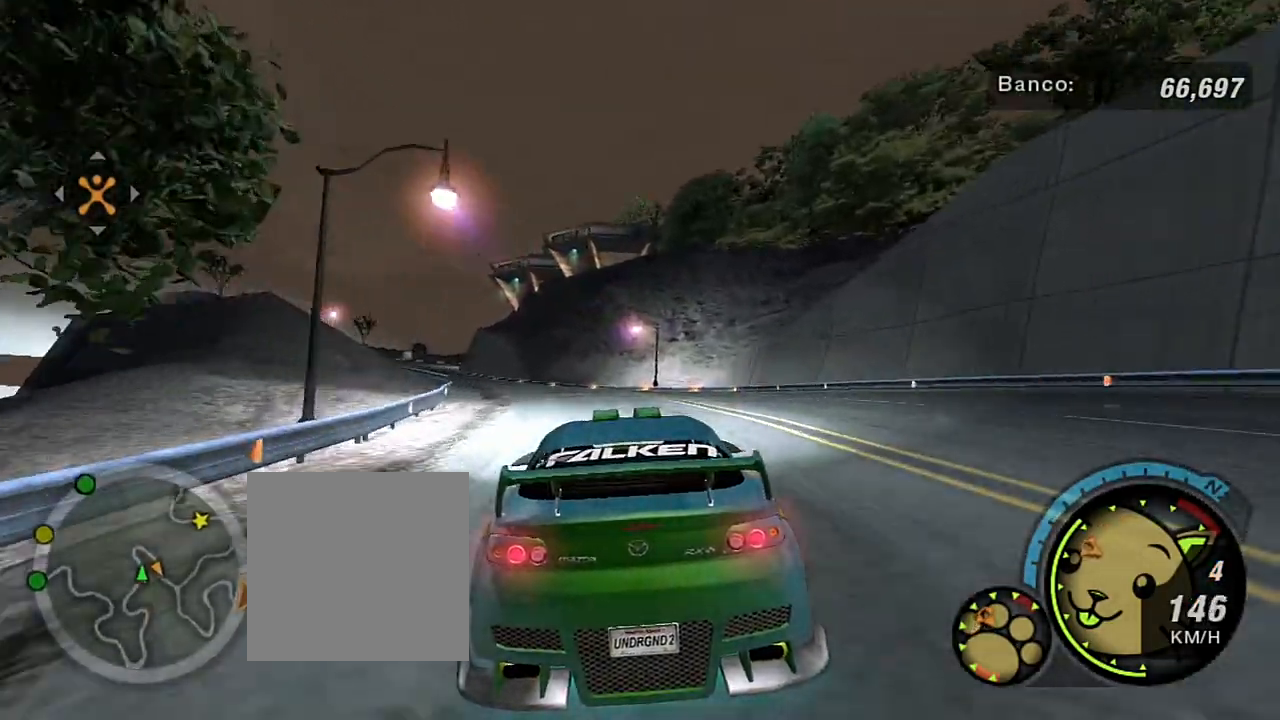
{"buttons": ["R2"], "left_stick": "left", "right_stick": "center", "events": [[67, "left_stick", "left"], [267, "left_stick", "center"], [367, "left_stick", "left"]]}
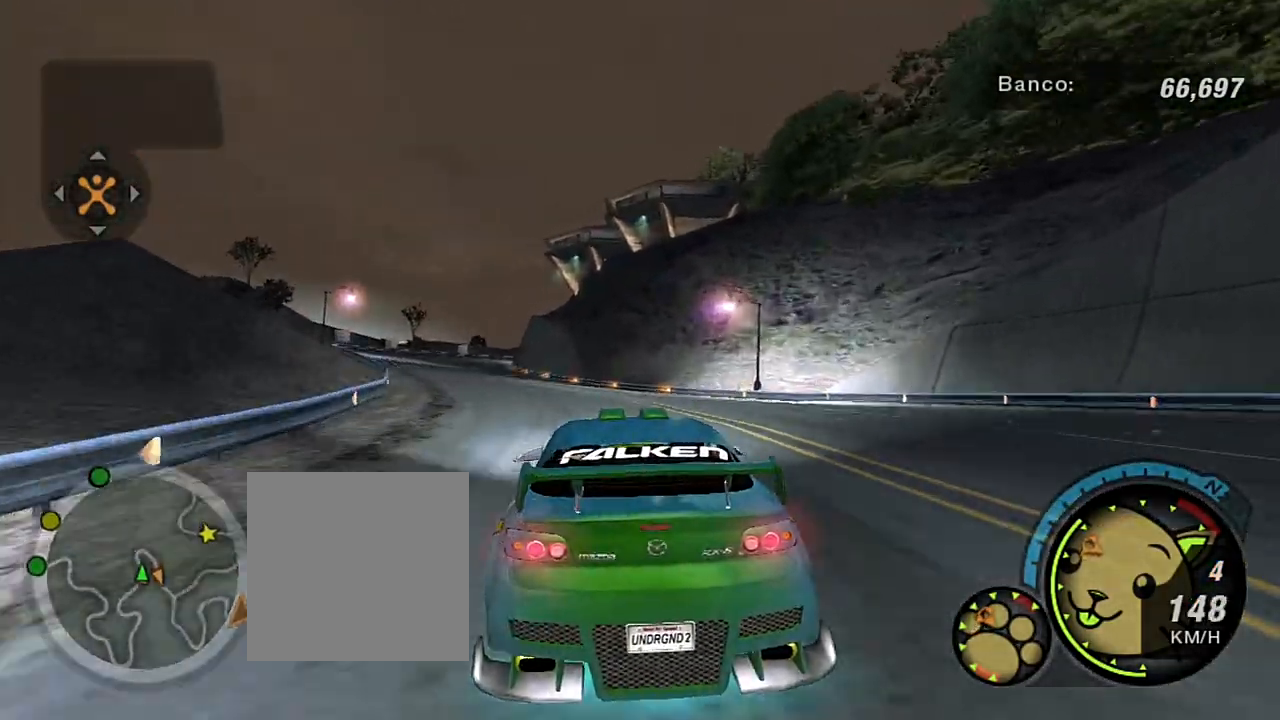
{"buttons": ["R2"], "left_stick": "up-left", "right_stick": "center", "events": [[66, "left_stick", "center"], [200, "left_stick", "left"], [433, "left_stick", "up-left"]]}
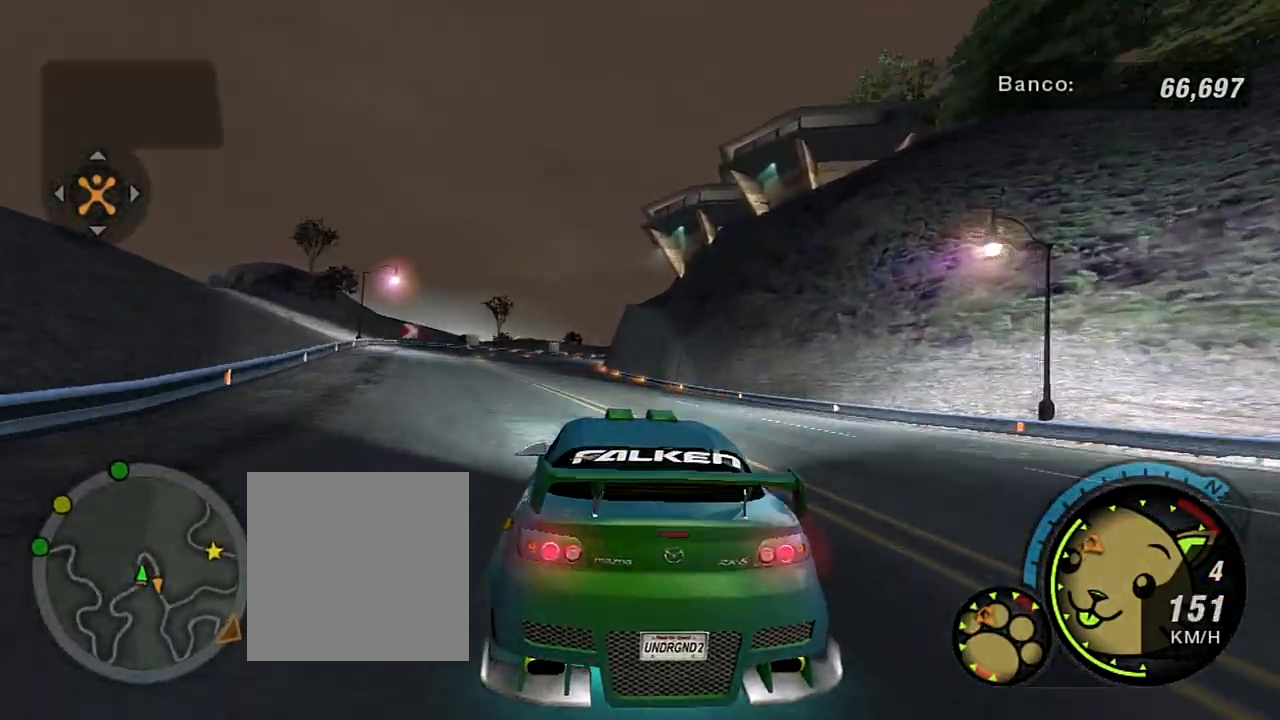
{"buttons": ["R2"], "left_stick": "left", "right_stick": "center", "events": [[67, "left_stick", "center"], [167, "left_stick", "left"], [334, "left_stick", "center"], [467, "left_stick", "left"]]}
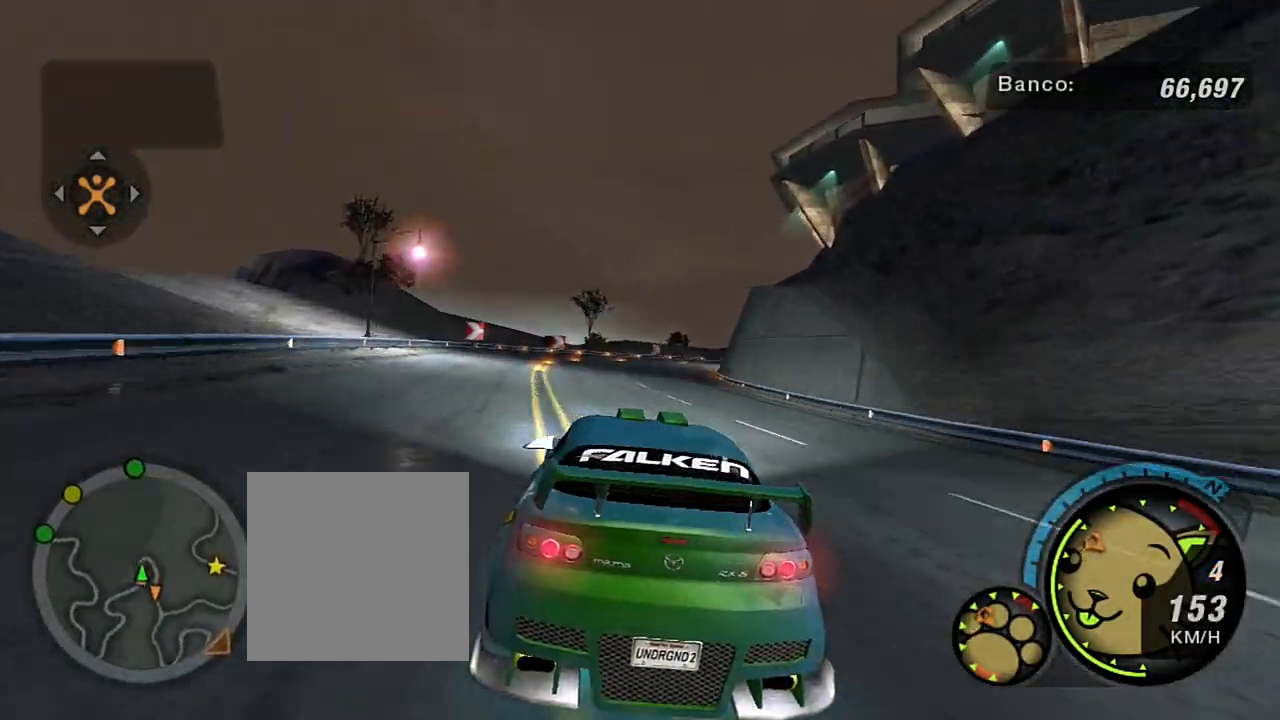
{"buttons": ["R2"], "left_stick": "up-right", "right_stick": "center", "events": [[133, "left_stick", "center"], [500, "left_stick", "up-right"]]}